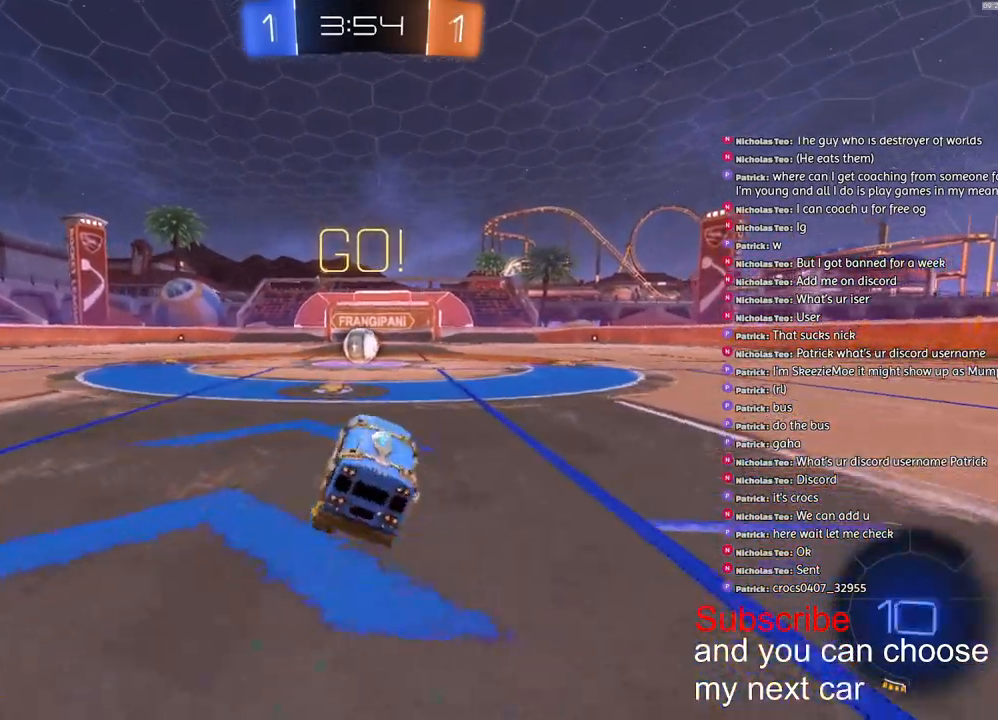
Gameplay with a controller (PlayStation layout); each line is a JSON object with the inputs held at the frame after it. "events" lists button and stick changes between this image and that frame as [ms after this image, input, new state], when the widget could be followed in between.
{"buttons": ["R2"], "left_stick": "center", "right_stick": "center", "events": [[167, "left_stick", "center"], [350, "left_stick", "left"], [417, "left_stick", "center"]]}
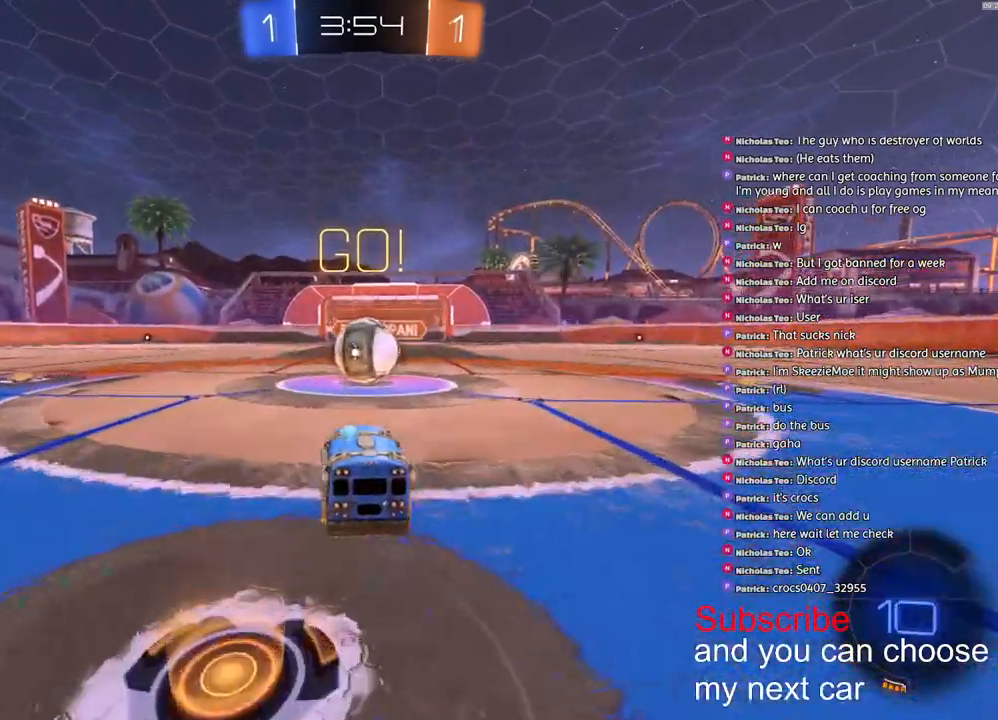
{"buttons": ["CROSS", "R2"], "left_stick": "down-right", "right_stick": "center", "events": [[100, "CROSS", "down"], [183, "CROSS", "up"], [233, "left_stick", "right"], [267, "CROSS", "down"], [433, "left_stick", "down-right"]]}
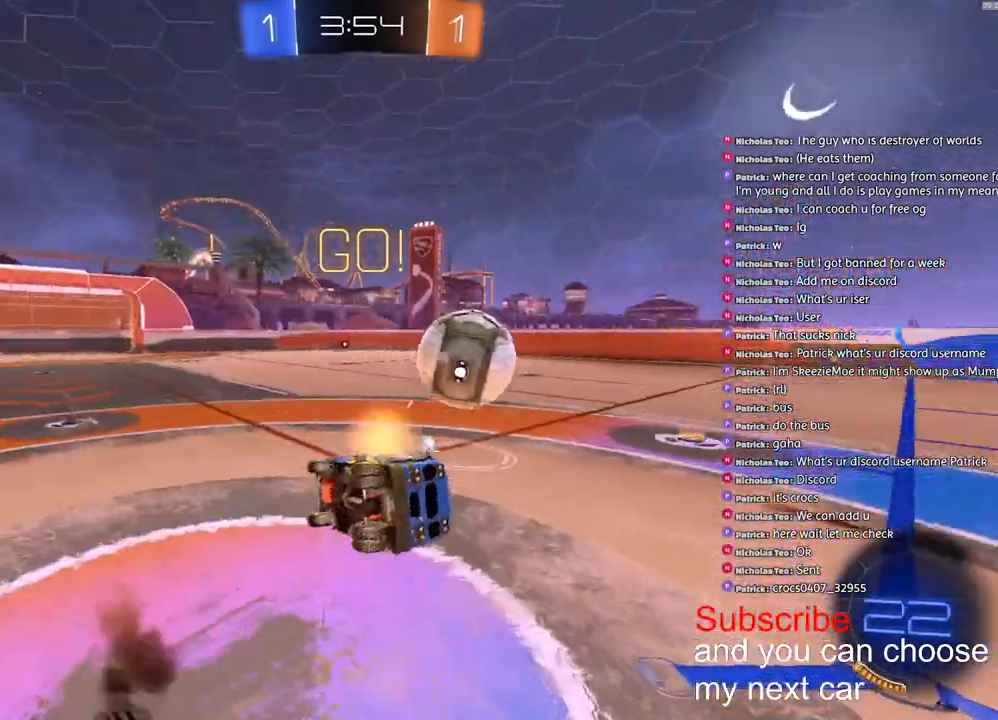
{"buttons": ["L1", "R2"], "left_stick": "right", "right_stick": "center", "events": [[167, "CROSS", "up"], [200, "L1", "down"], [333, "left_stick", "right"]]}
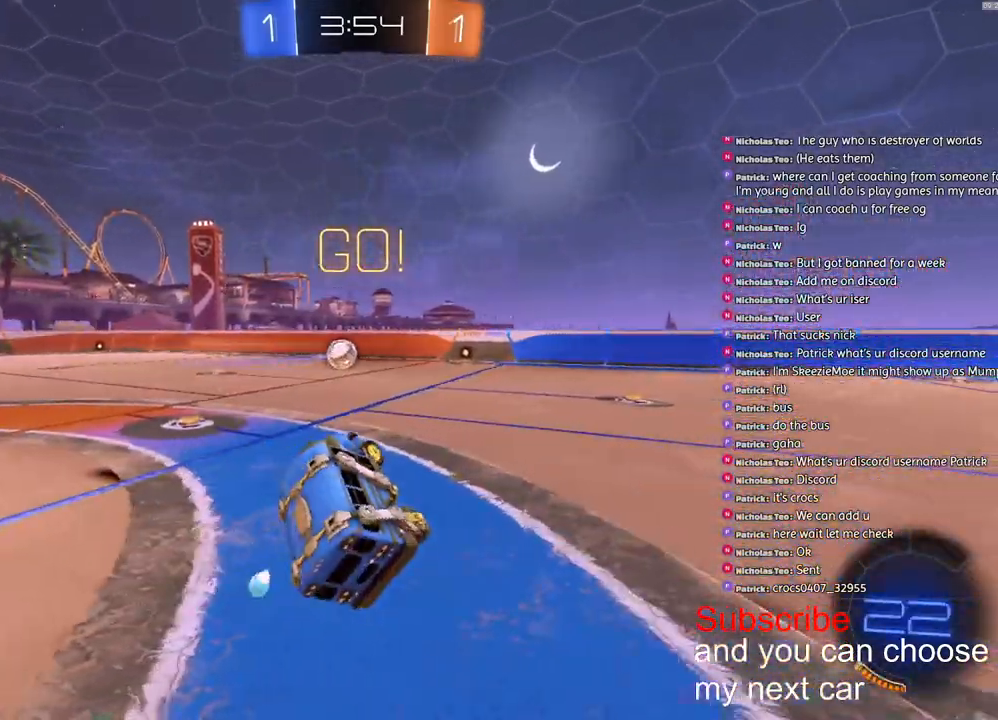
{"buttons": ["R1", "R2"], "left_stick": "left", "right_stick": "center", "events": [[50, "L1", "up"], [150, "left_stick", "center"], [300, "R1", "down"], [500, "left_stick", "left"]]}
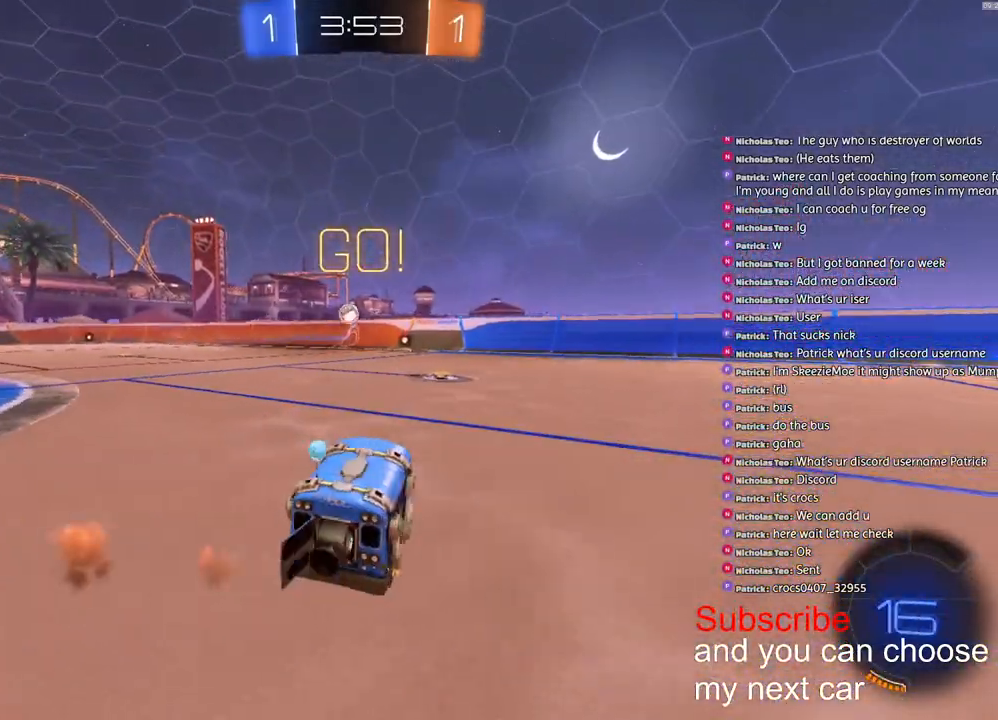
{"buttons": ["R1", "R2"], "left_stick": "center", "right_stick": "center", "events": [[317, "left_stick", "center"]]}
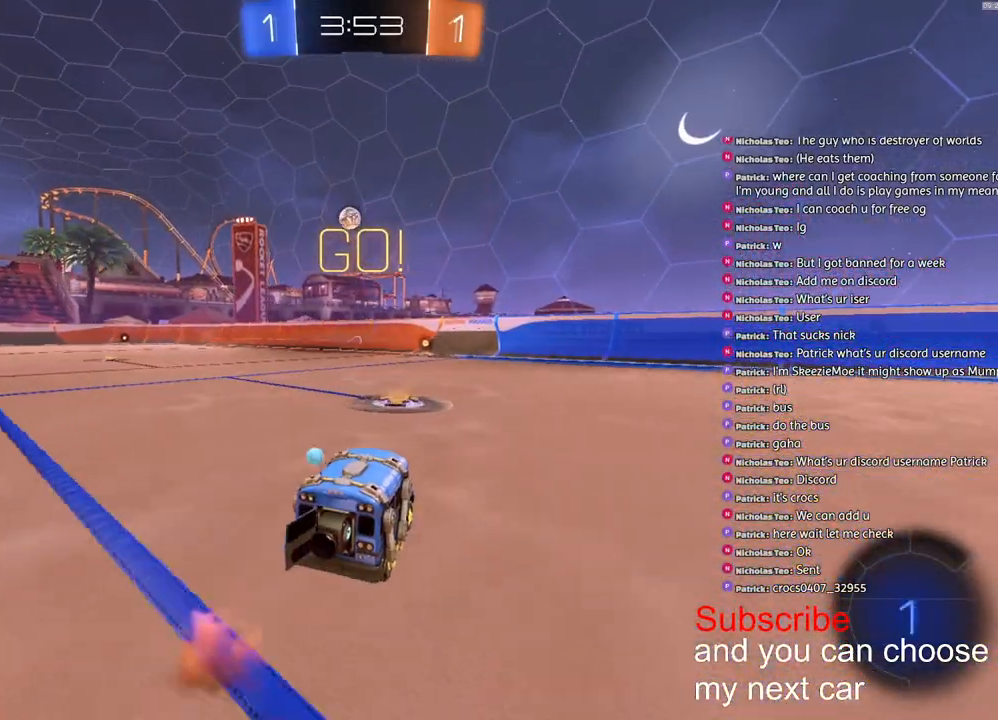
{"buttons": ["L1", "R2"], "left_stick": "down", "right_stick": "center", "events": [[33, "CROSS", "down"], [100, "L1", "down"], [100, "left_stick", "up-left"], [117, "CROSS", "up"], [150, "CROSS", "down"], [200, "left_stick", "down"], [483, "CROSS", "up"], [483, "R1", "up"]]}
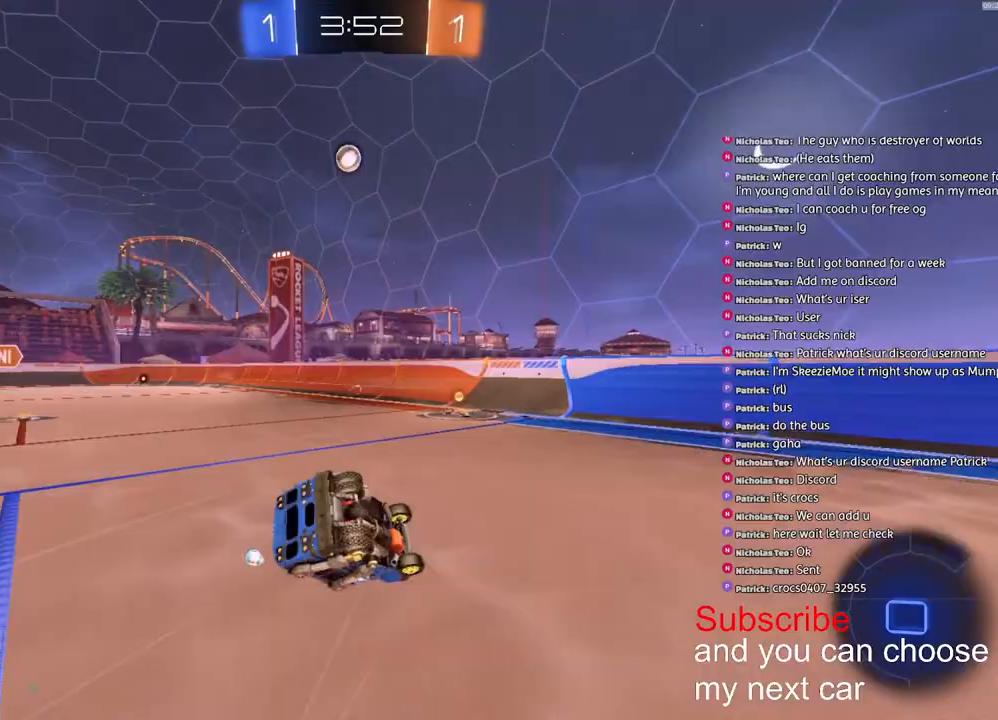
{"buttons": ["L1"], "left_stick": "left", "right_stick": "center", "events": [[17, "R2", "up"], [150, "left_stick", "down-left"], [400, "left_stick", "left"]]}
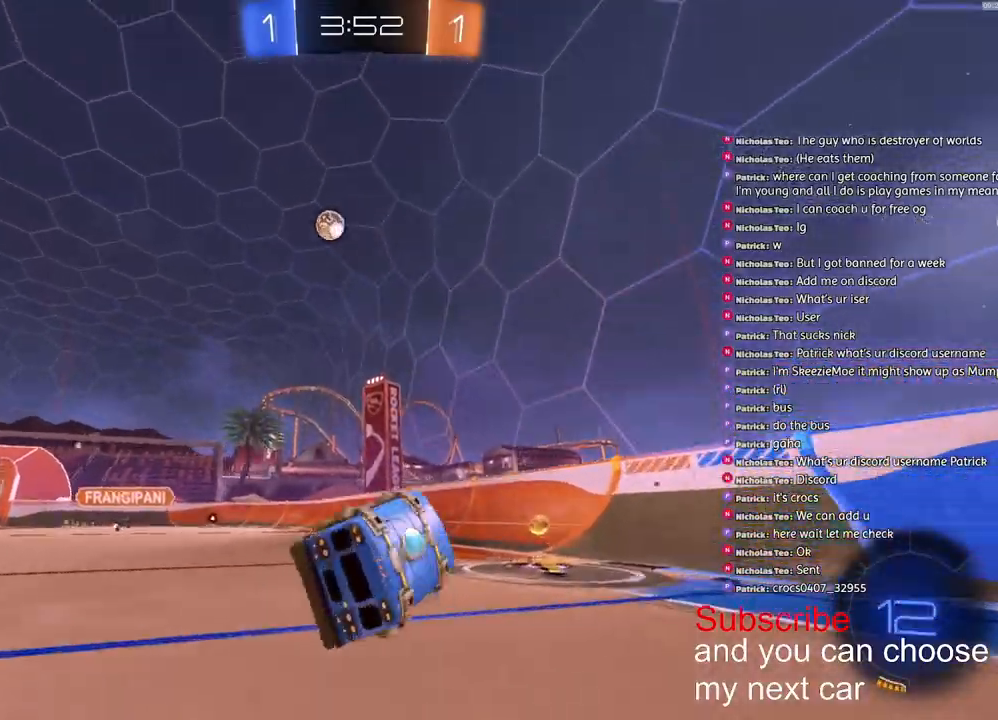
{"buttons": ["R2"], "left_stick": "left", "right_stick": "center", "events": [[117, "L1", "up"], [133, "left_stick", "center"], [217, "R2", "down"], [283, "left_stick", "left"]]}
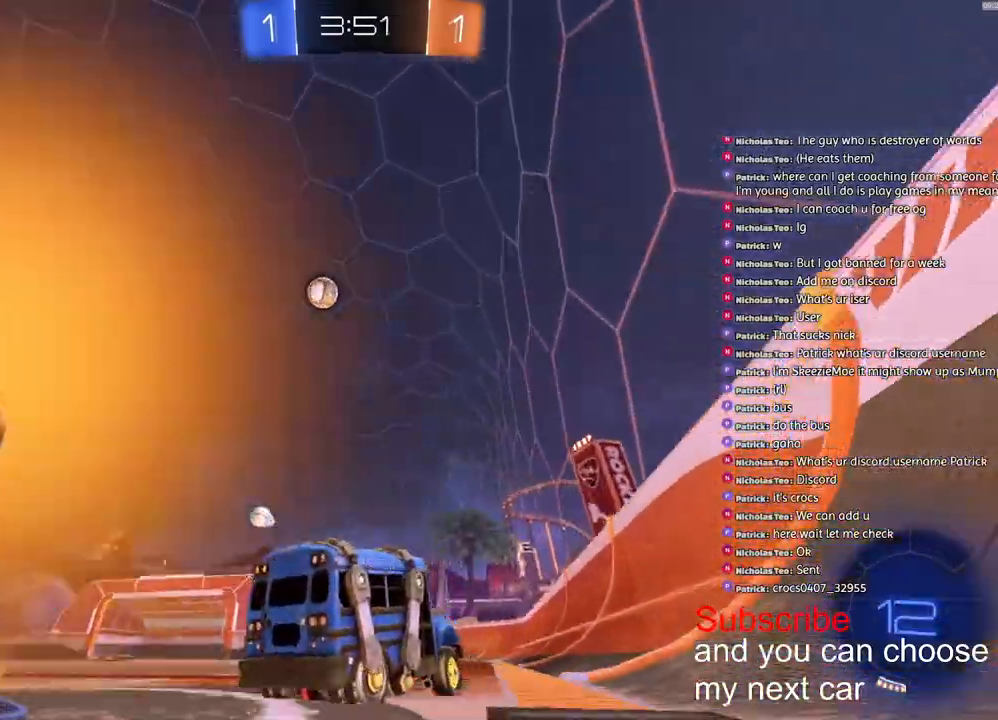
{"buttons": ["R1", "R2"], "left_stick": "left", "right_stick": "center", "events": [[417, "R1", "down"]]}
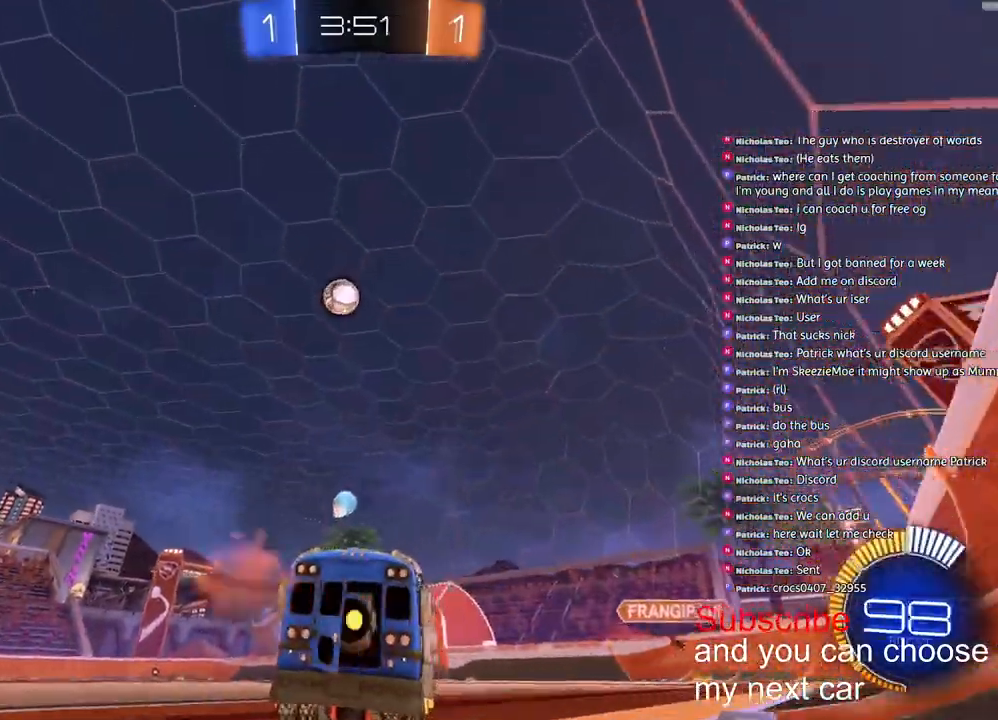
{"buttons": ["R2"], "left_stick": "center", "right_stick": "center", "events": [[167, "R1", "up"], [183, "left_stick", "center"]]}
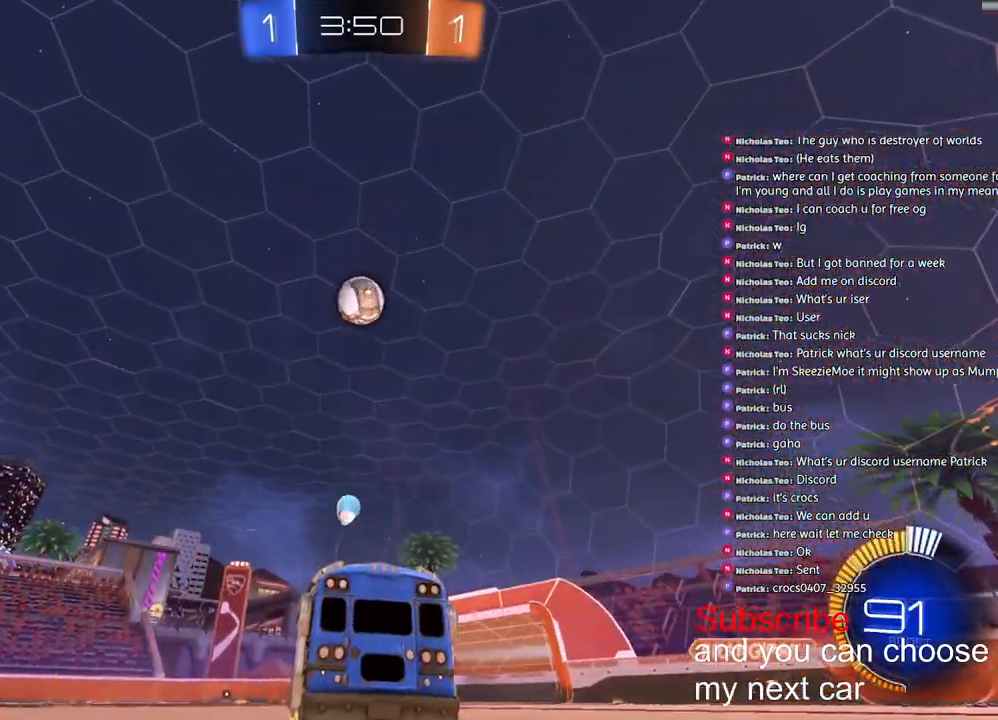
{"buttons": ["CROSS", "R1", "R2"], "left_stick": "down-right", "right_stick": "center", "events": [[433, "left_stick", "down-right"], [483, "CROSS", "down"], [483, "R1", "down"]]}
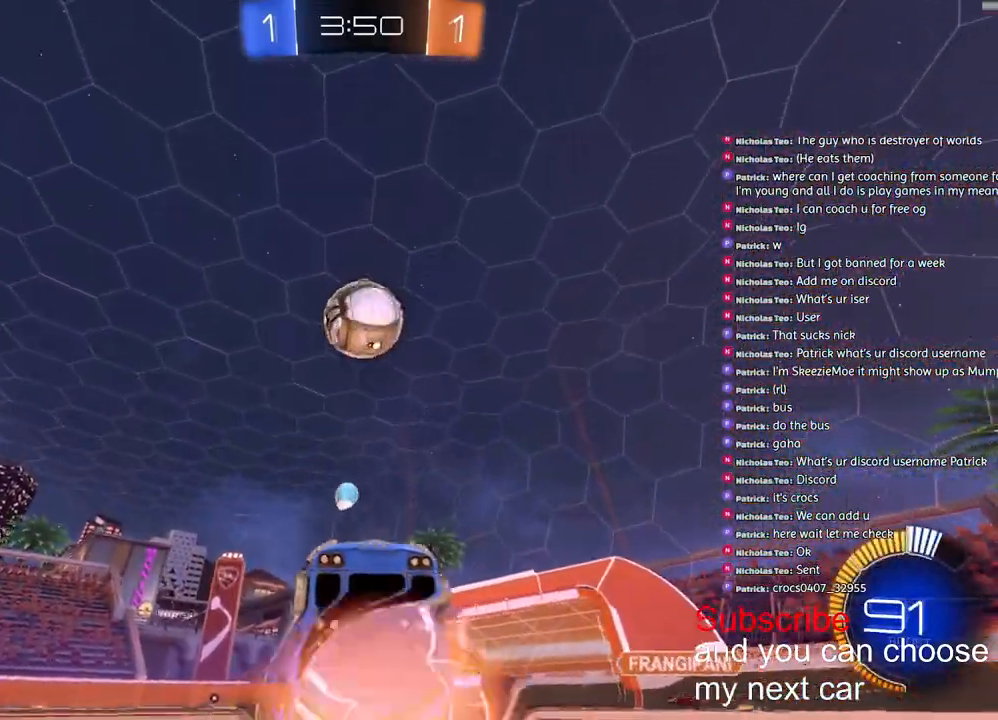
{"buttons": [], "left_stick": "down", "right_stick": "center", "events": [[50, "L2", "down"], [233, "L2", "up"], [267, "CROSS", "up"], [300, "left_stick", "up"], [317, "CROSS", "down"], [400, "CROSS", "up"], [400, "left_stick", "down"], [417, "R1", "up"], [433, "R2", "up"]]}
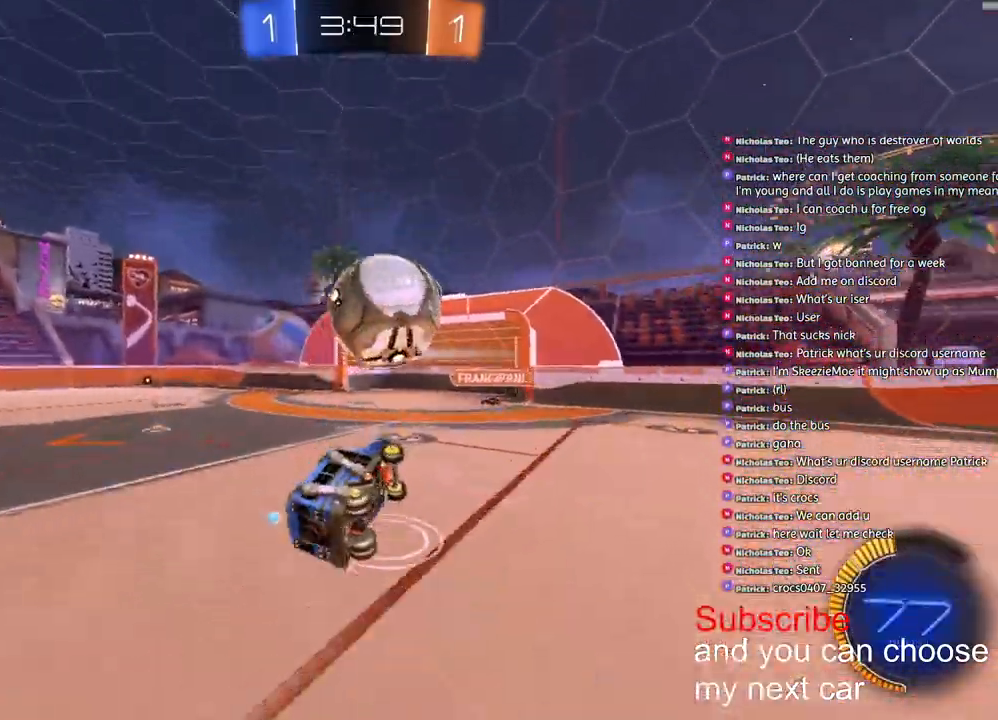
{"buttons": ["L2", "R2"], "left_stick": "up-right", "right_stick": "center", "events": [[300, "R2", "down"], [333, "left_stick", "up-right"], [367, "L2", "down"]]}
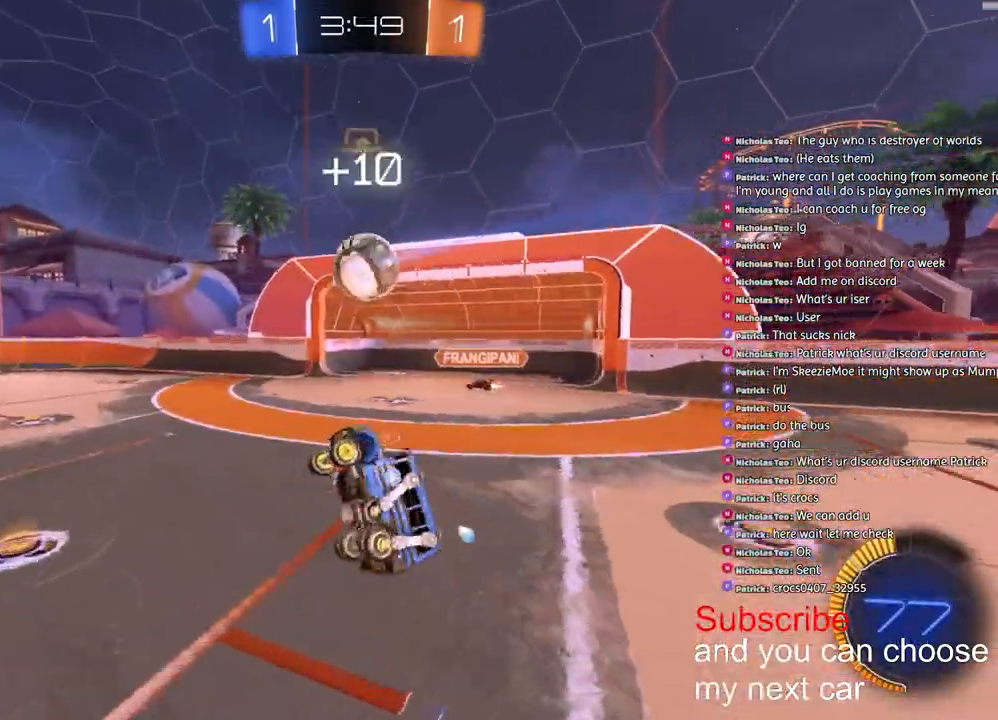
{"buttons": ["R1", "R2"], "left_stick": "center", "right_stick": "center", "events": [[133, "L2", "up"], [183, "left_stick", "center"], [267, "left_stick", "right"], [433, "left_stick", "center"], [467, "R1", "down"]]}
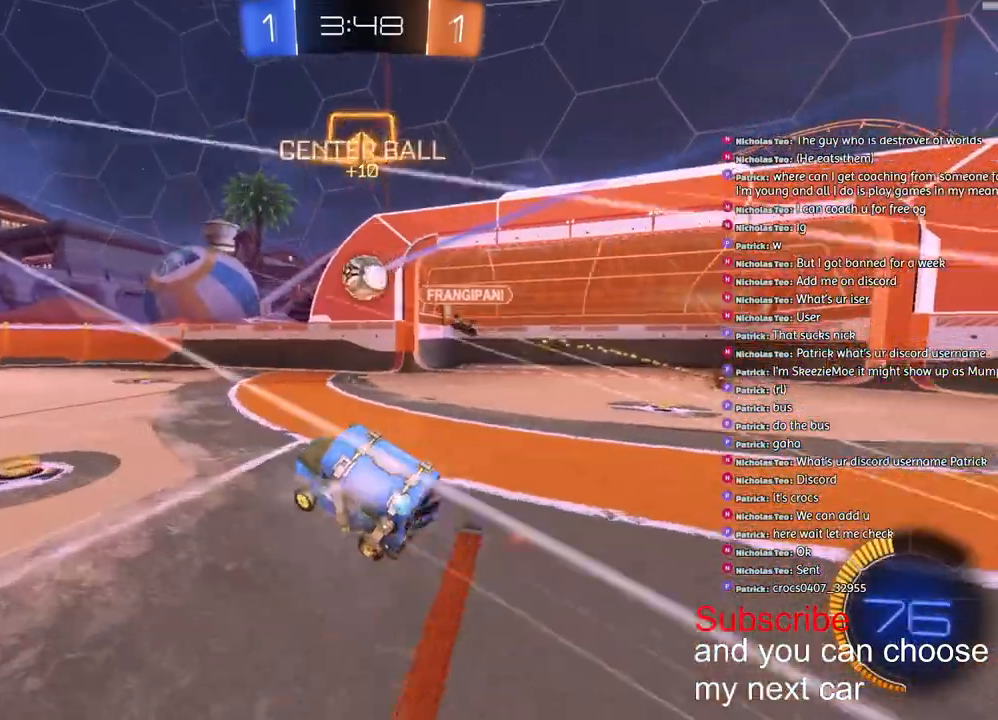
{"buttons": ["R2"], "left_stick": "center", "right_stick": "center", "events": [[250, "left_stick", "left"], [267, "R1", "up"], [333, "left_stick", "center"]]}
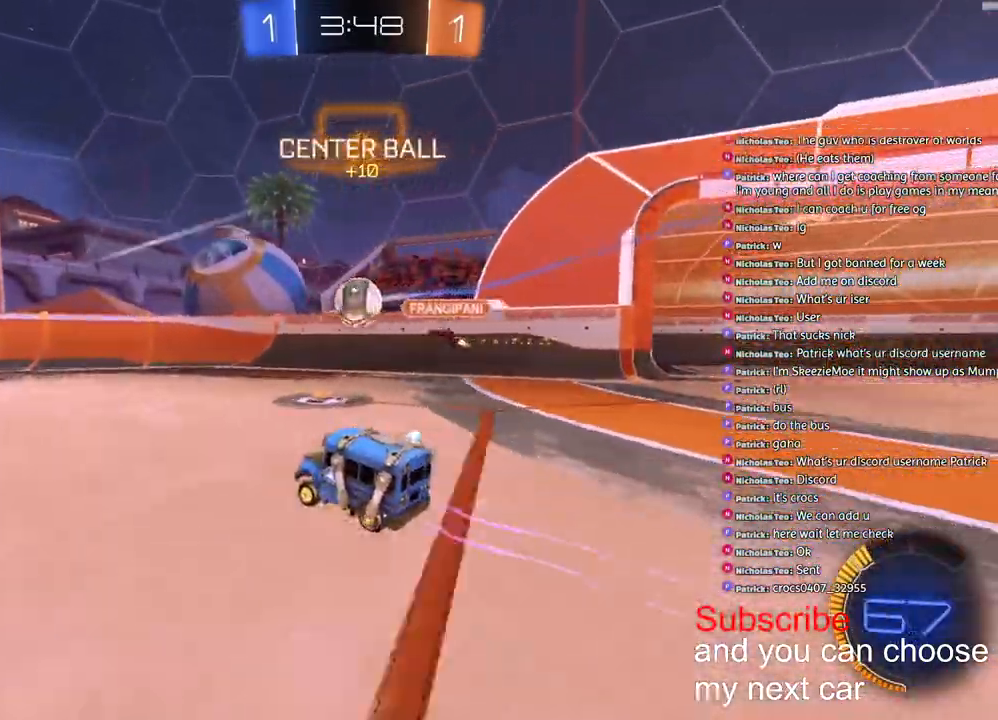
{"buttons": ["R1", "R2"], "left_stick": "left", "right_stick": "center", "events": [[100, "R1", "down"], [100, "left_stick", "right"], [383, "left_stick", "left"]]}
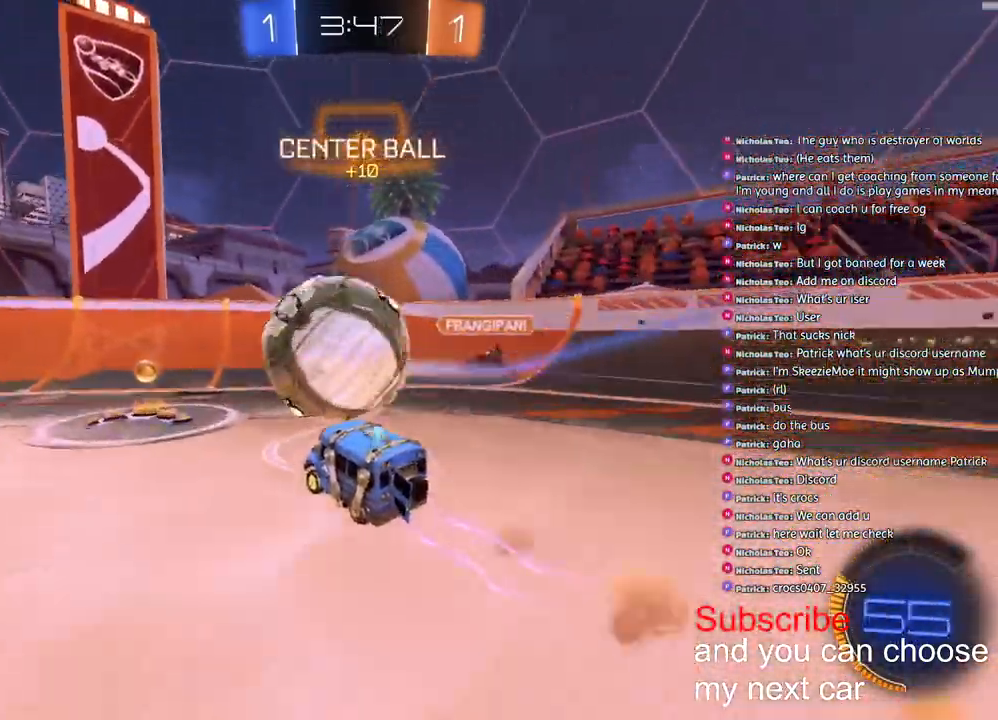
{"buttons": ["R1", "R2"], "left_stick": "left", "right_stick": "center", "events": [[17, "L1", "down"], [150, "L1", "up"]]}
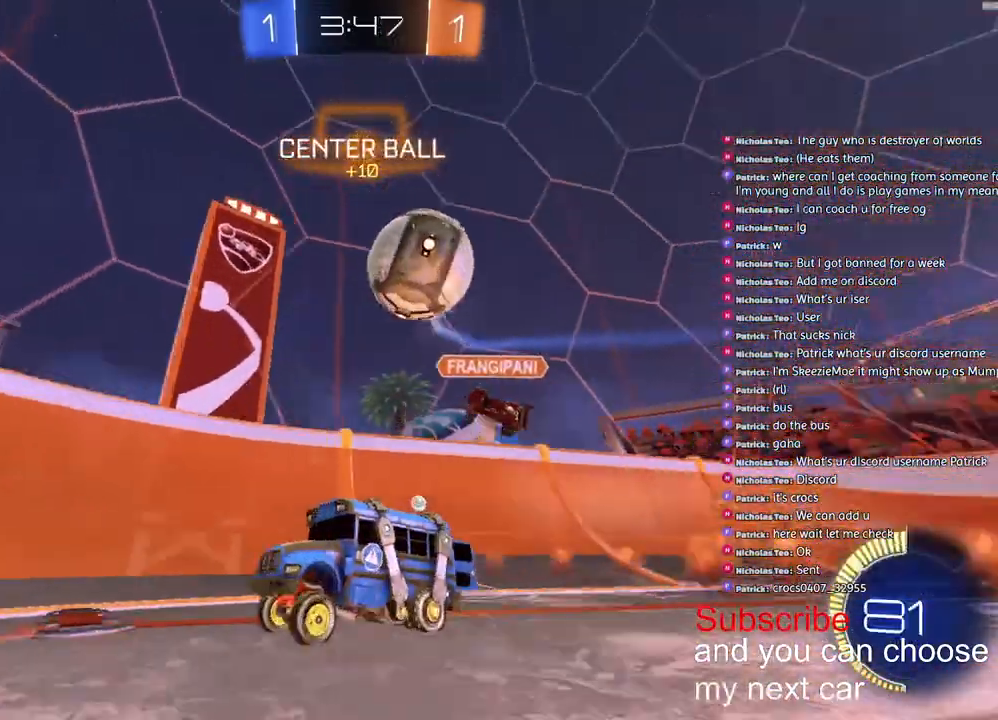
{"buttons": [], "left_stick": "center", "right_stick": "center", "events": [[200, "R1", "up"], [317, "R2", "up"], [500, "left_stick", "center"]]}
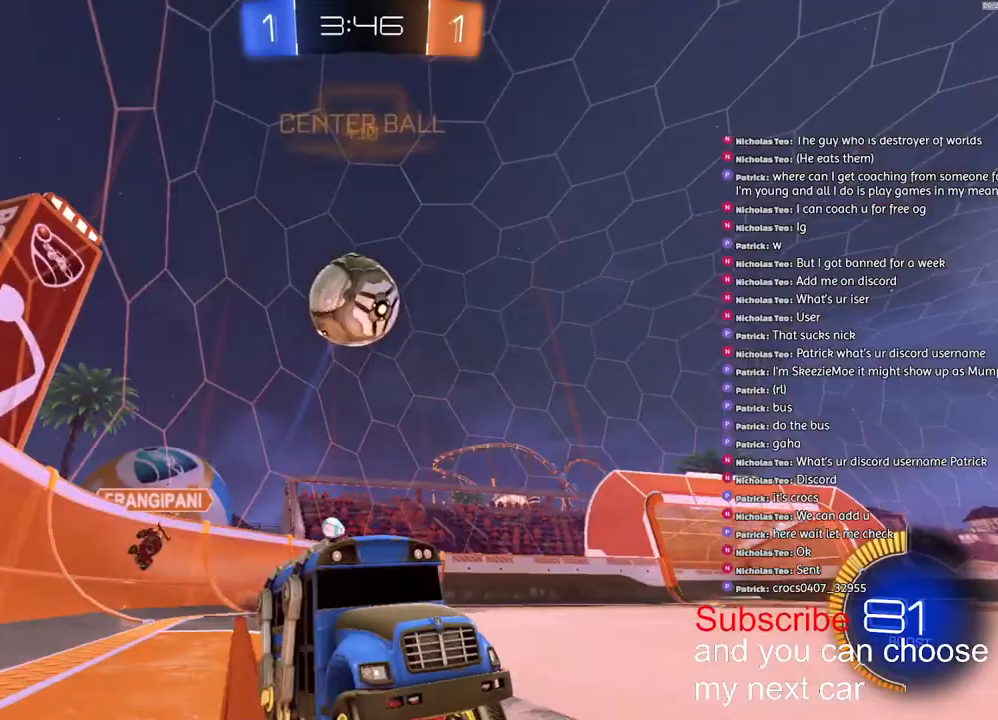
{"buttons": [], "left_stick": "center", "right_stick": "center", "events": []}
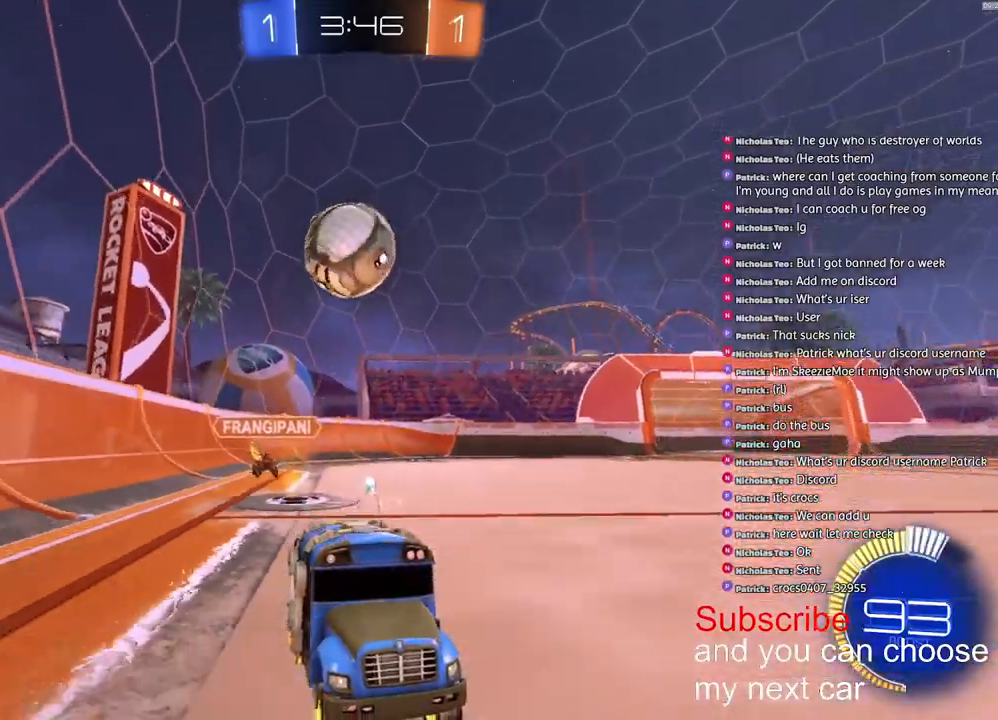
{"buttons": ["CROSS", "L1", "R1", "R2"], "left_stick": "up-left", "right_stick": "center", "events": [[150, "R2", "down"], [283, "left_stick", "right"], [333, "R1", "down"], [367, "left_stick", "center"], [433, "CROSS", "down"], [467, "L1", "down"], [467, "left_stick", "up-left"]]}
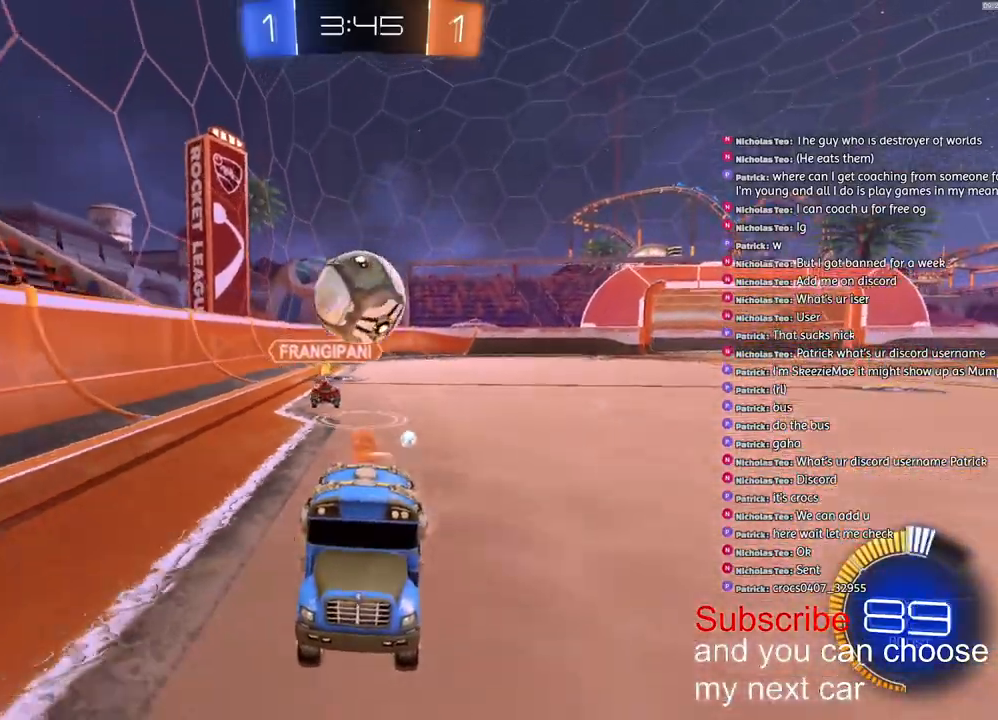
{"buttons": ["L1"], "left_stick": "down-left", "right_stick": "center", "events": [[17, "CROSS", "up"], [50, "CROSS", "down"], [117, "left_stick", "down-left"], [367, "R1", "up"], [383, "CROSS", "up"], [417, "R2", "up"]]}
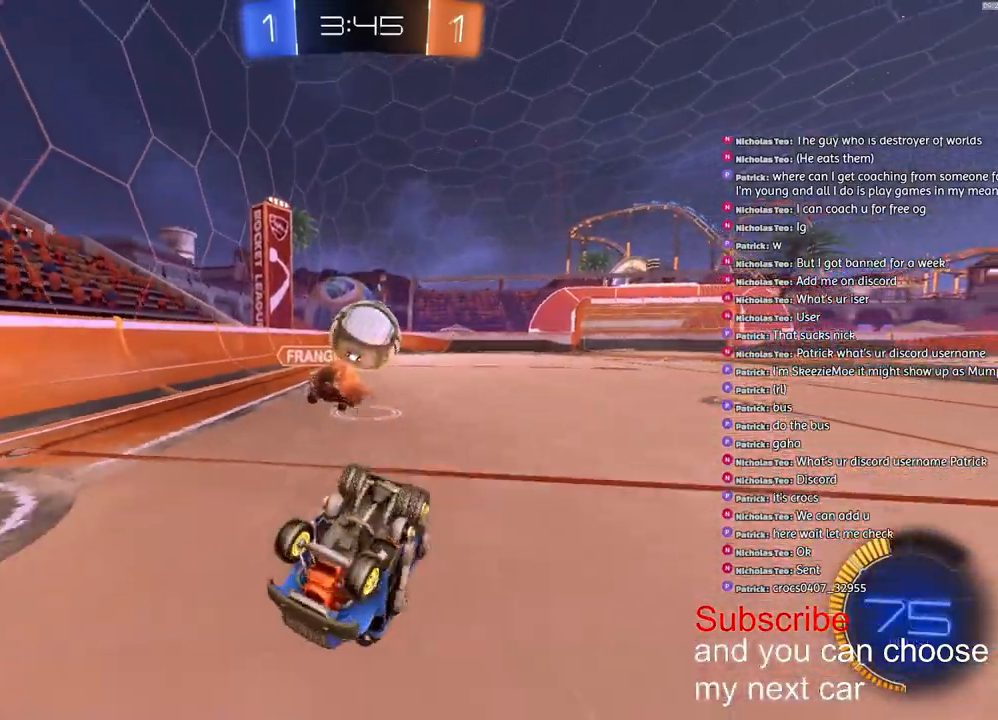
{"buttons": [], "left_stick": "center", "right_stick": "center", "events": [[100, "R2", "down"], [317, "L1", "up"], [333, "left_stick", "center"], [433, "R2", "up"]]}
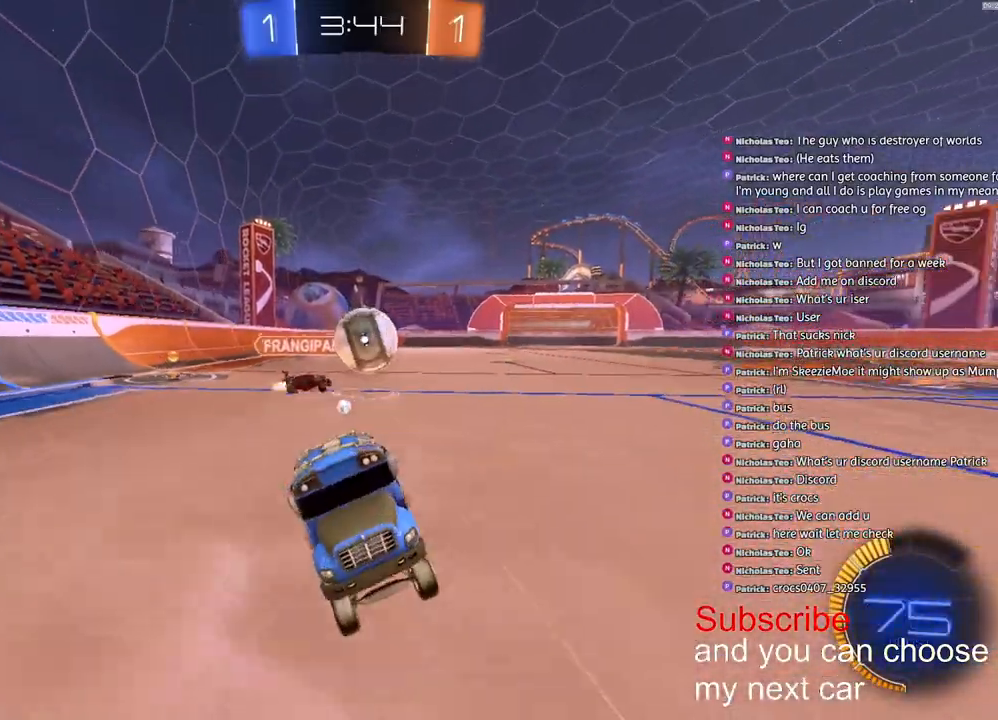
{"buttons": ["L2"], "left_stick": "left", "right_stick": "center", "events": [[283, "left_stick", "left"], [383, "L2", "down"]]}
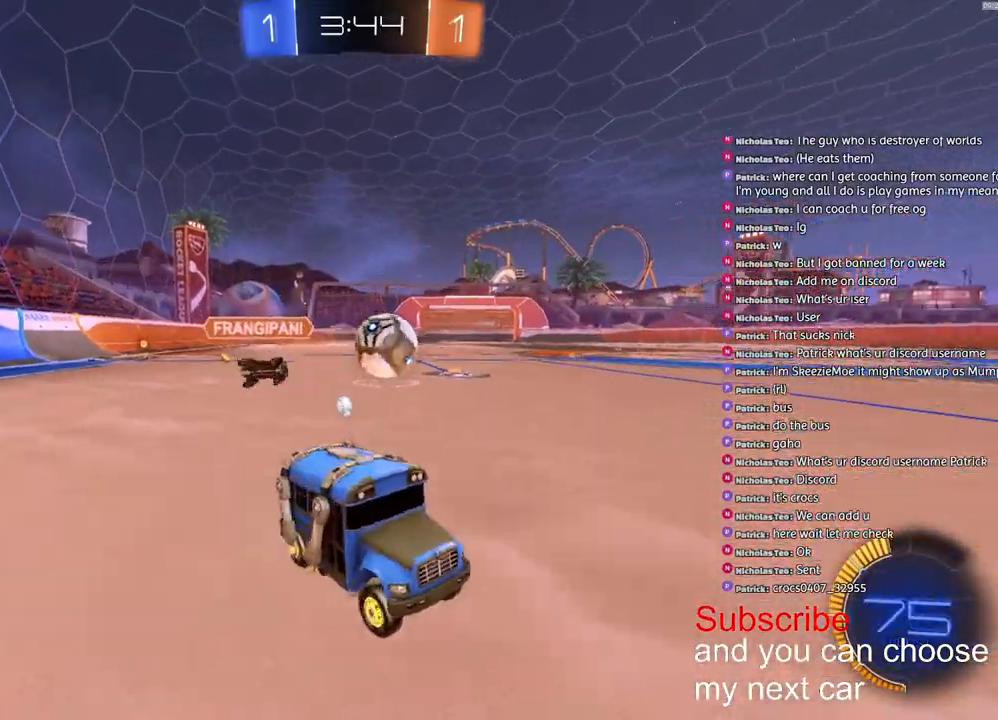
{"buttons": ["R1", "R2"], "left_stick": "left", "right_stick": "center", "events": [[83, "L2", "up"], [100, "R2", "down"], [167, "R1", "down"]]}
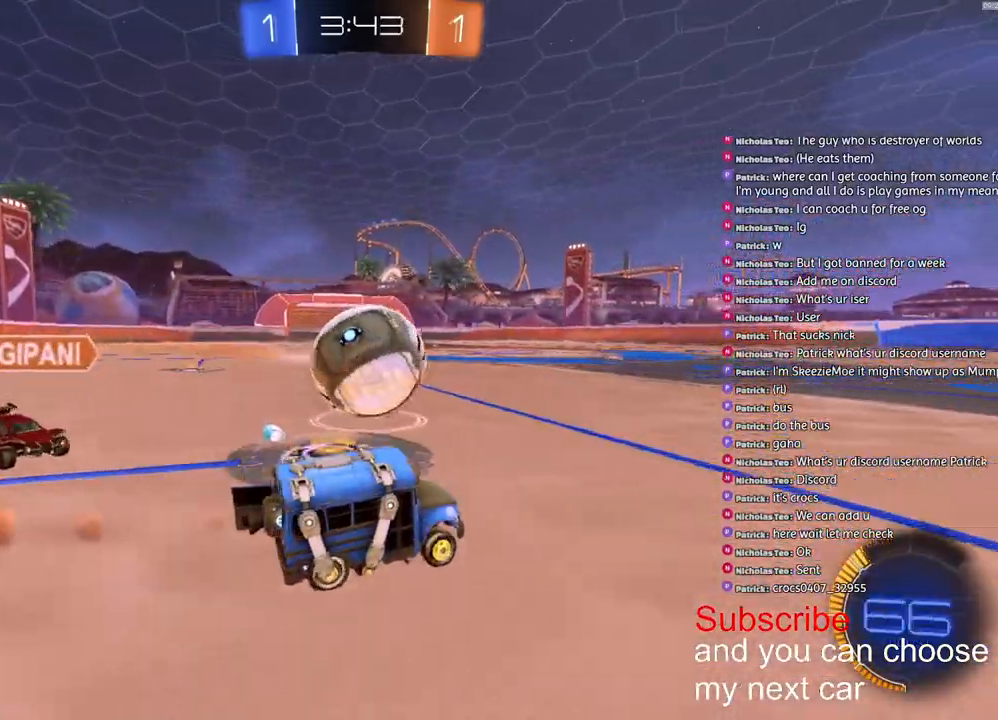
{"buttons": ["CROSS", "L1", "R1", "R2", "L3"], "left_stick": "down-left", "right_stick": "center", "events": [[17, "CROSS", "down"], [67, "L1", "down"], [100, "CROSS", "up"], [150, "CROSS", "down"], [183, "left_stick", "down-left"], [367, "L3", "down"]]}
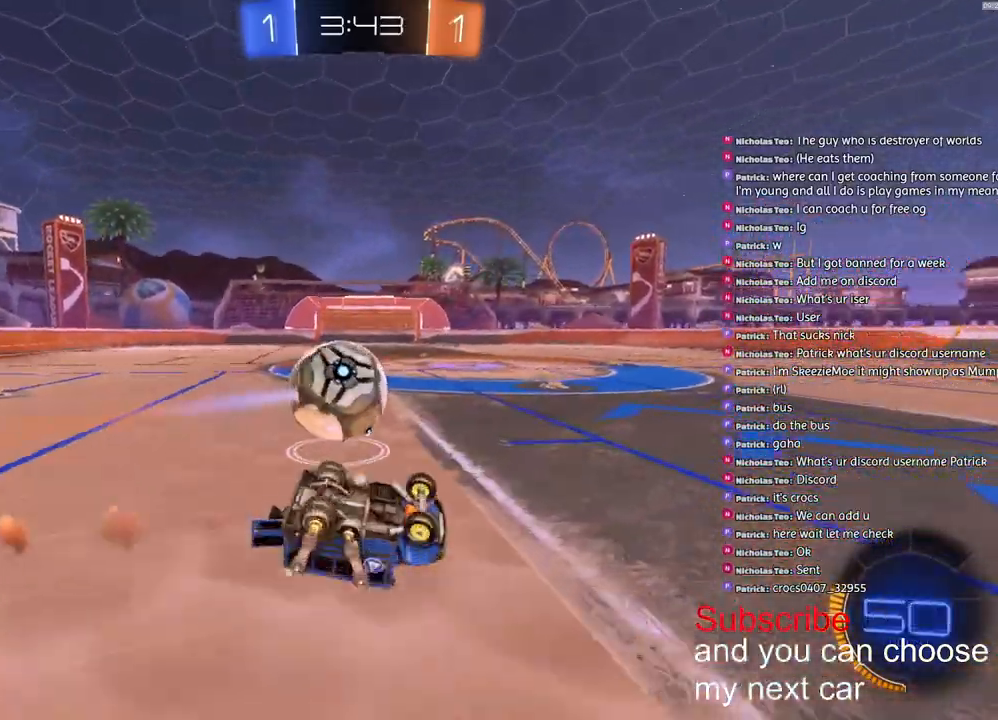
{"buttons": ["R2"], "left_stick": "center", "right_stick": "center", "events": [[50, "L3", "up"], [50, "left_stick", "left"], [217, "CROSS", "up"], [250, "R1", "up"], [467, "L1", "up"], [500, "left_stick", "center"]]}
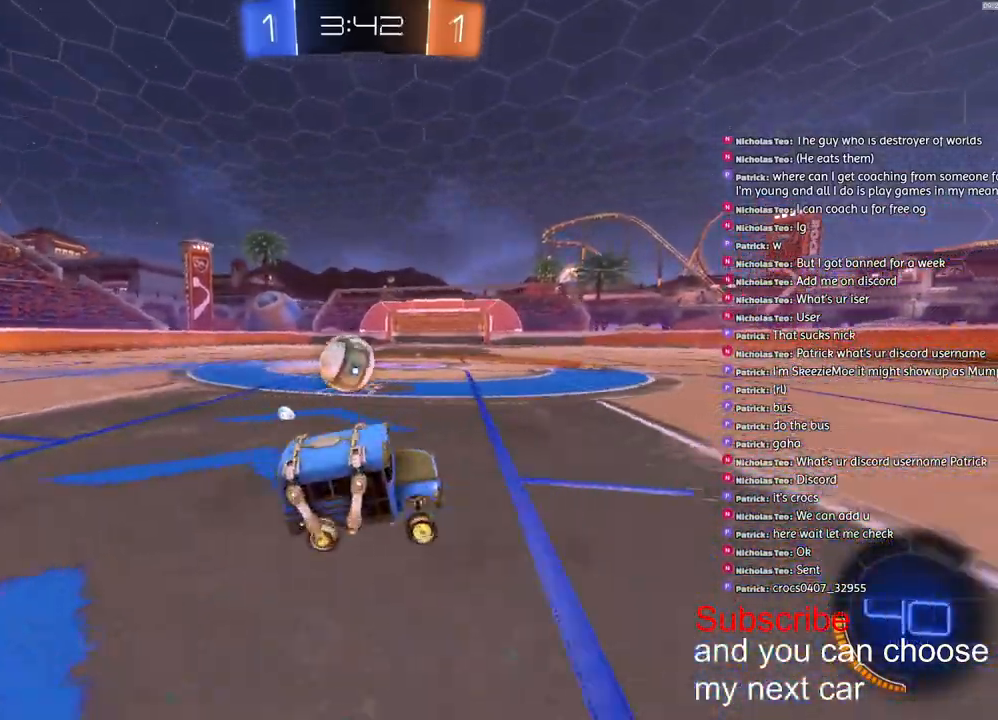
{"buttons": ["R1", "R2"], "left_stick": "left", "right_stick": "center", "events": [[83, "R1", "down"], [117, "left_stick", "left"]]}
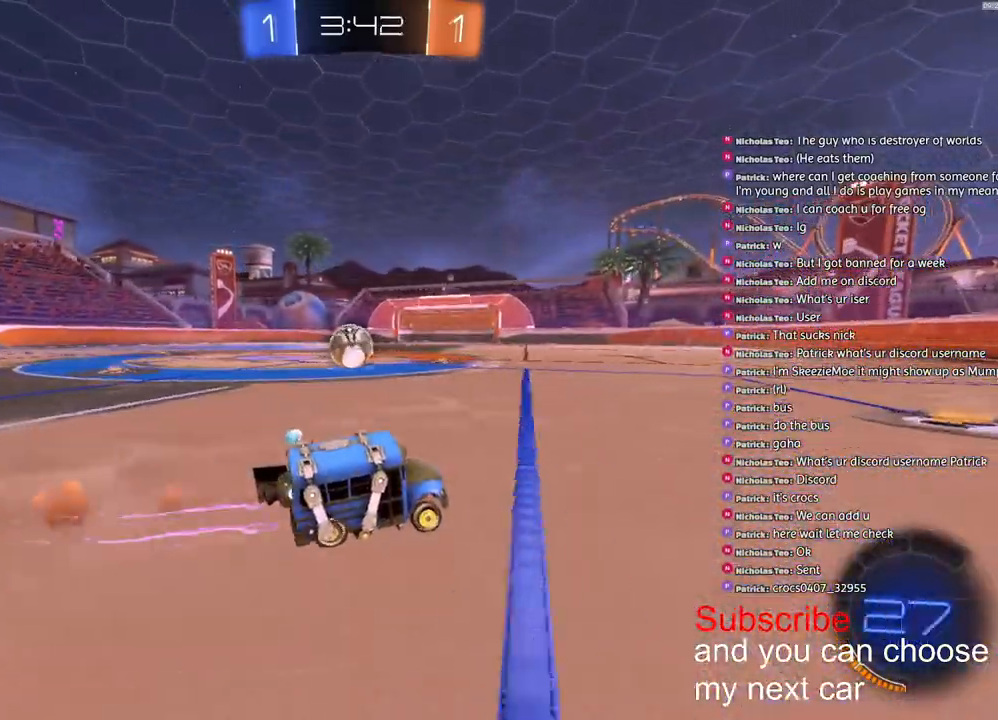
{"buttons": ["R2"], "left_stick": "left", "right_stick": "center", "events": [[267, "R1", "up"]]}
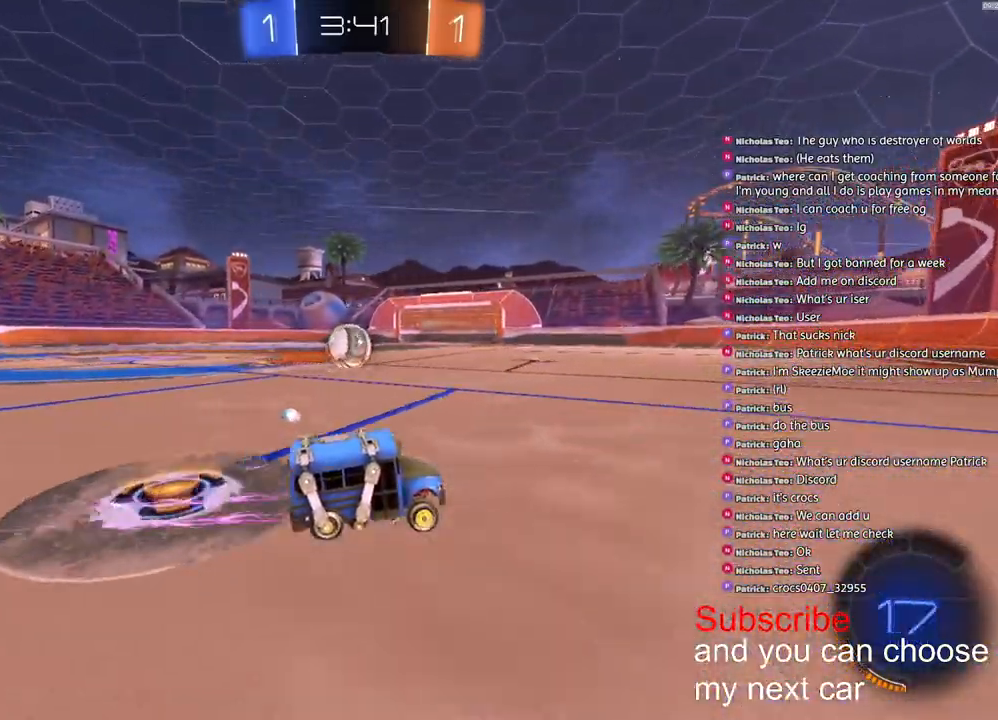
{"buttons": ["R2"], "left_stick": "left", "right_stick": "center", "events": [[300, "left_stick", "center"], [417, "left_stick", "left"]]}
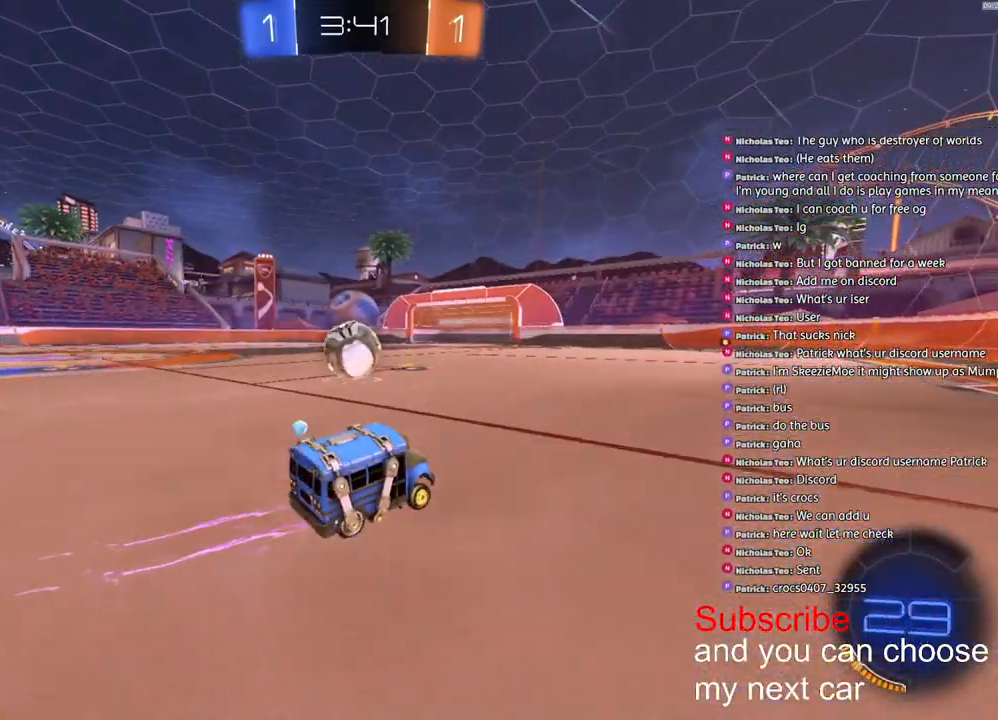
{"buttons": ["TRIANGLE", "L1", "R1", "R2", "L3"], "left_stick": "down", "right_stick": "center", "events": [[17, "left_stick", "center"], [100, "R1", "down"], [117, "left_stick", "left"], [283, "CROSS", "down"], [283, "left_stick", "up-left"], [300, "L1", "down"], [367, "CROSS", "up"], [400, "CROSS", "down"], [483, "L3", "down"], [483, "left_stick", "down"], [500, "CROSS", "up"], [500, "TRIANGLE", "down"]]}
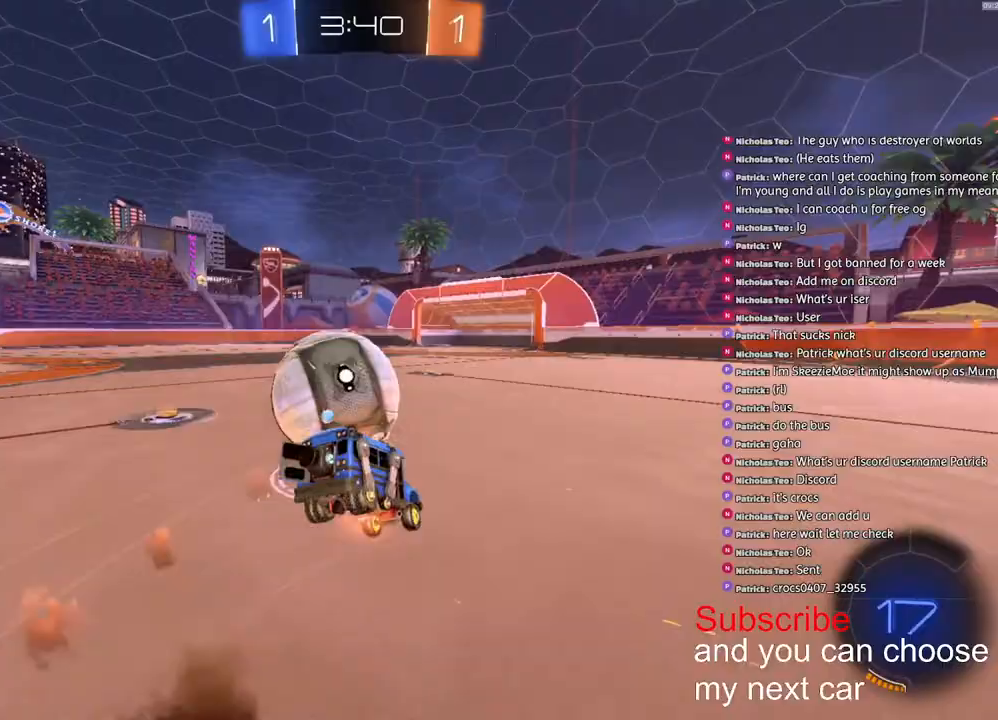
{"buttons": ["L1", "R1", "R2", "L3"], "left_stick": "down-left", "right_stick": "center", "events": [[183, "left_stick", "down-left"], [350, "TRIANGLE", "up"]]}